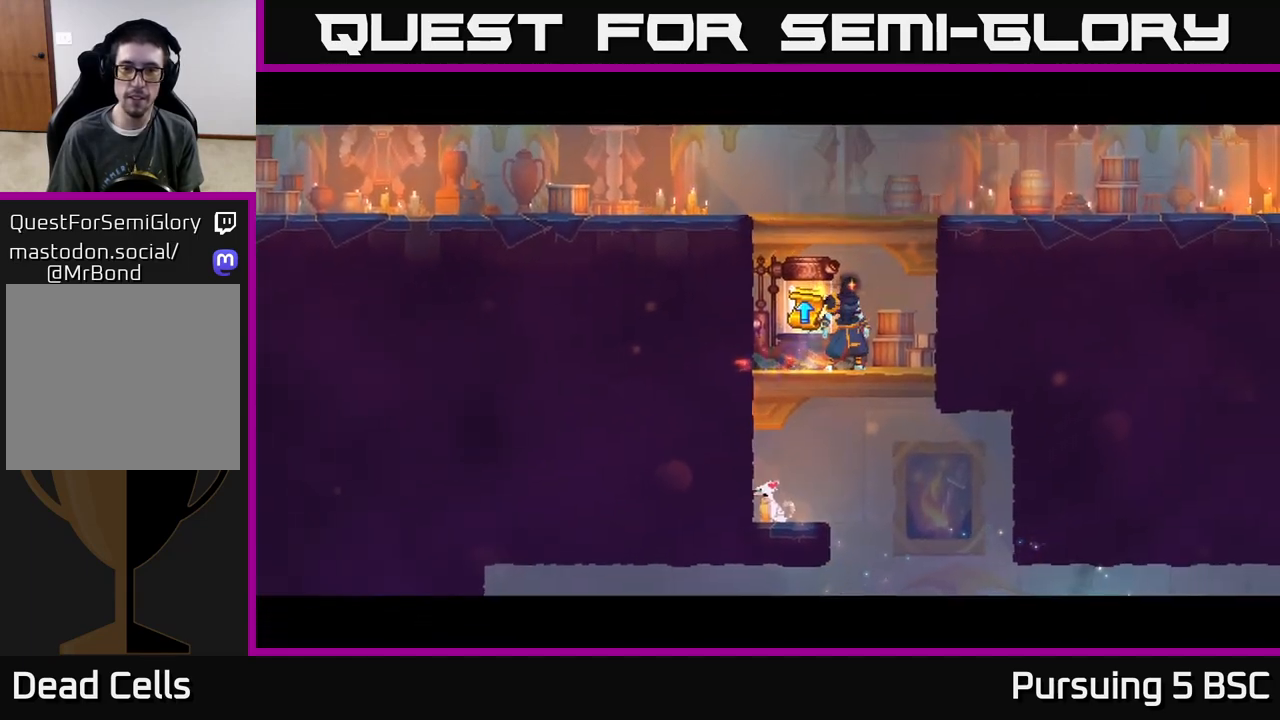
Gameplay with a controller (Xbox layout); each line is a JSON object with the inputs held at the frame after it. "events" lists button and stick changes between this image and that frame as [ms after this image, input, new state], when the widget could be followed in between.
{"buttons": [], "left_stick": "right", "right_stick": "center", "events": [[250, "left_stick", "right"]]}
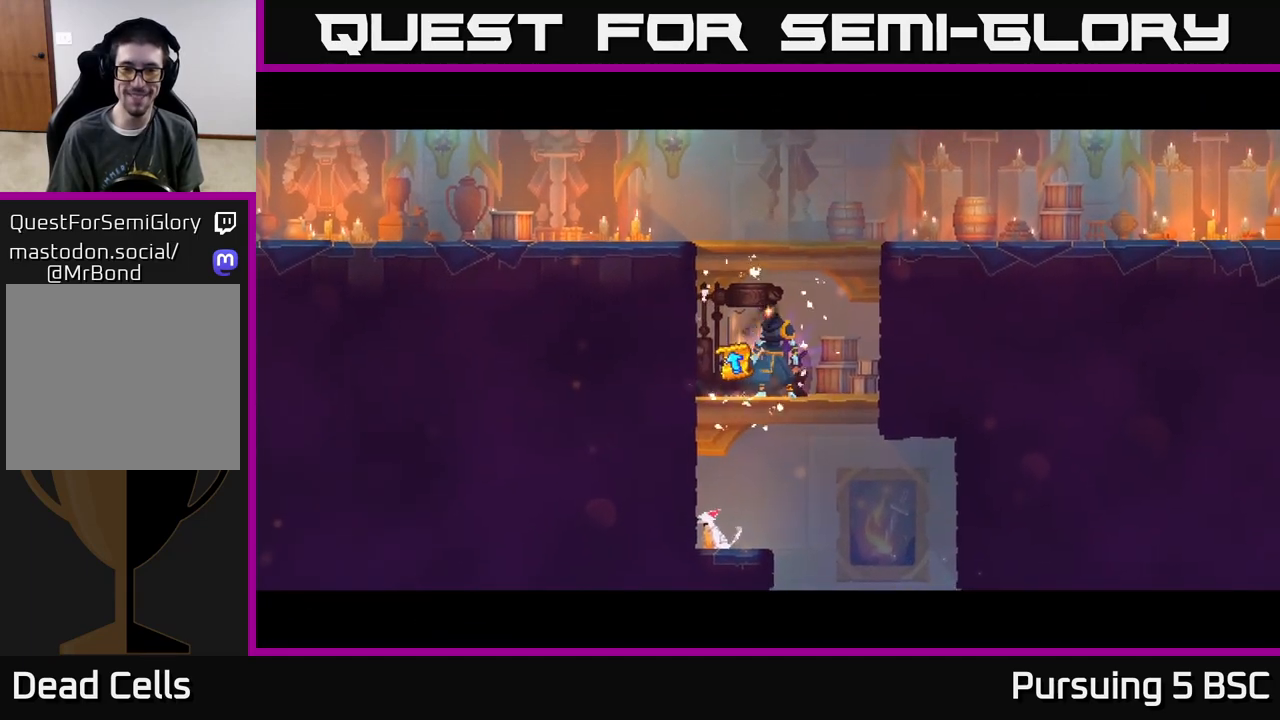
{"buttons": [], "left_stick": "right", "right_stick": "center", "events": []}
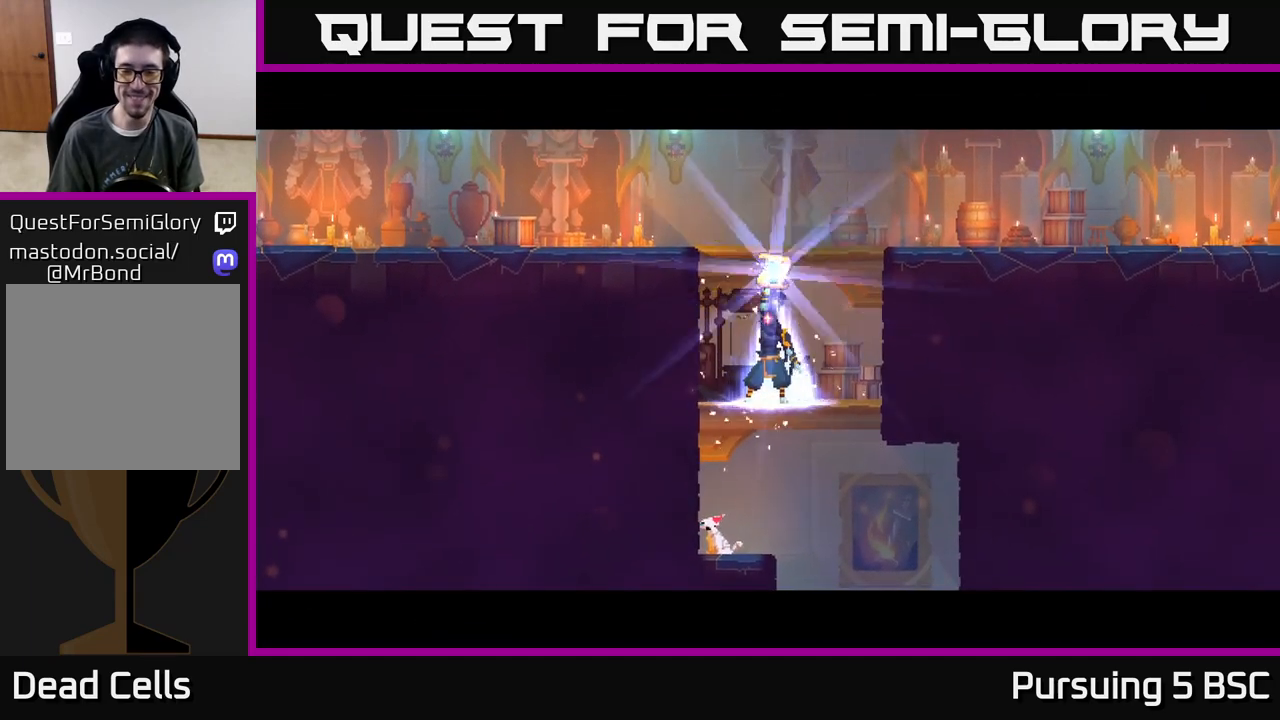
{"buttons": [], "left_stick": "right", "right_stick": "center", "events": []}
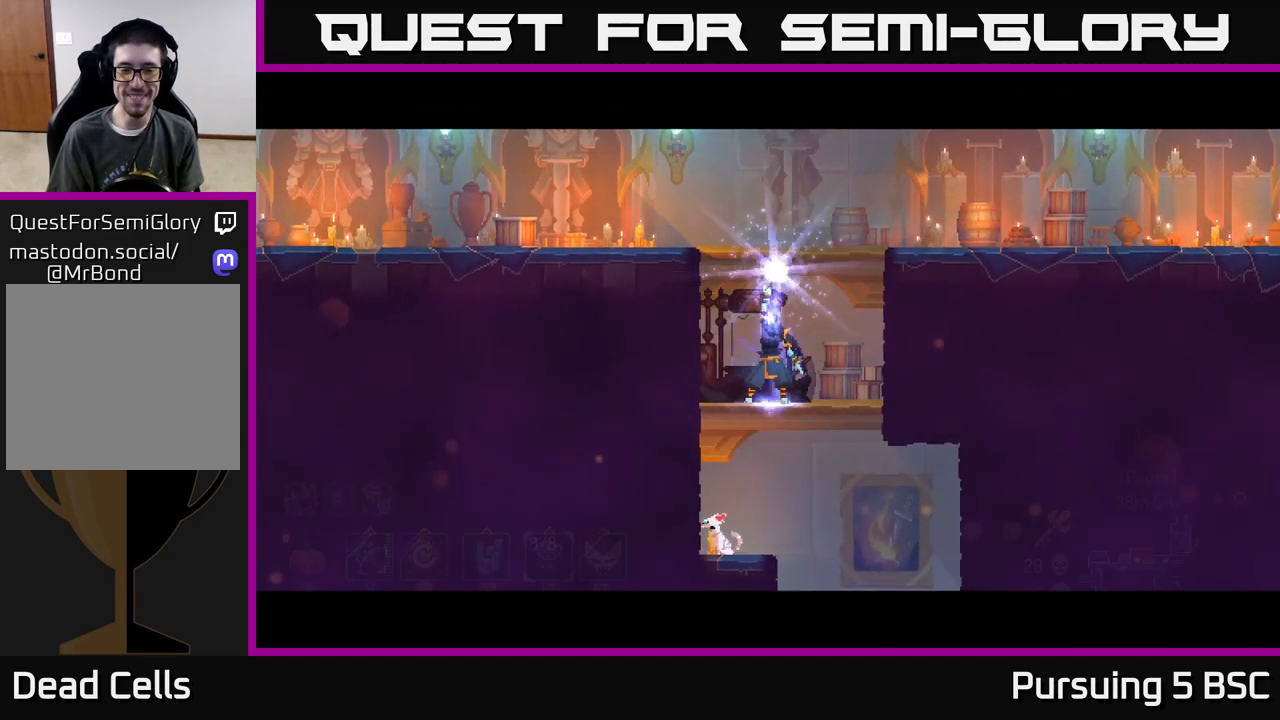
{"buttons": [], "left_stick": "right", "right_stick": "center", "events": []}
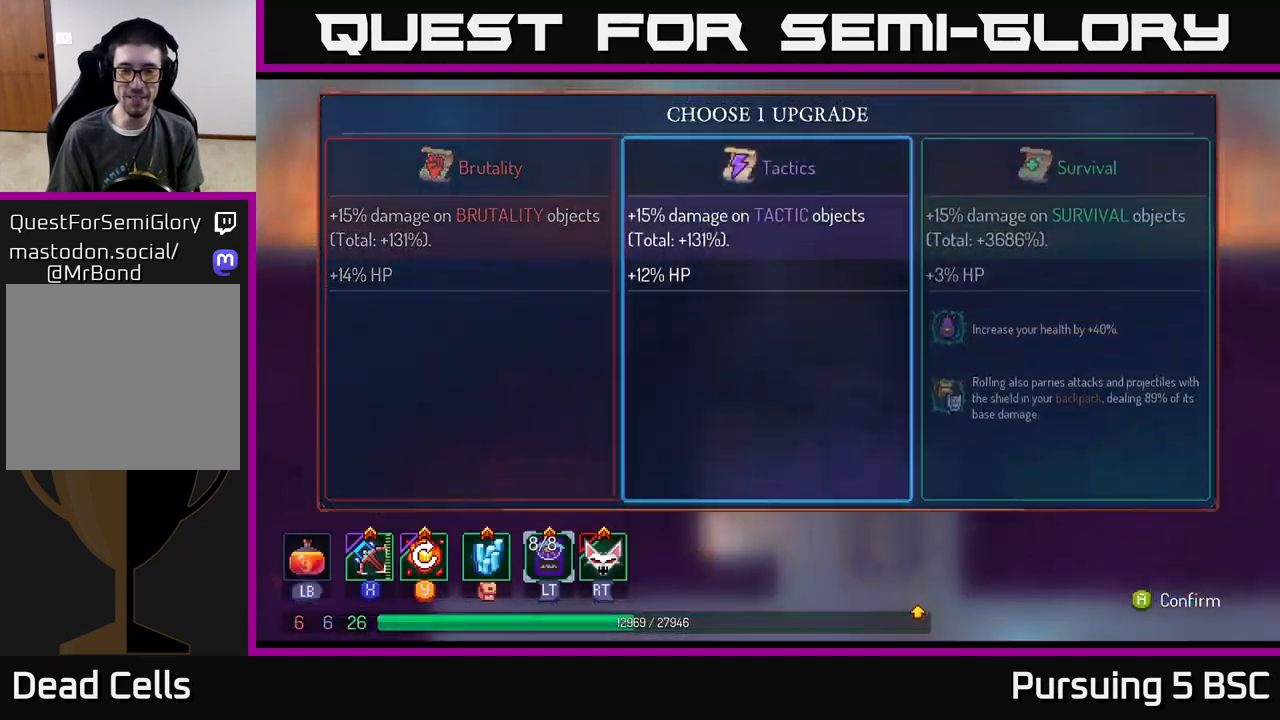
{"buttons": ["A"], "left_stick": "center", "right_stick": "center", "events": [[250, "left_stick", "center"], [400, "A", "down"]]}
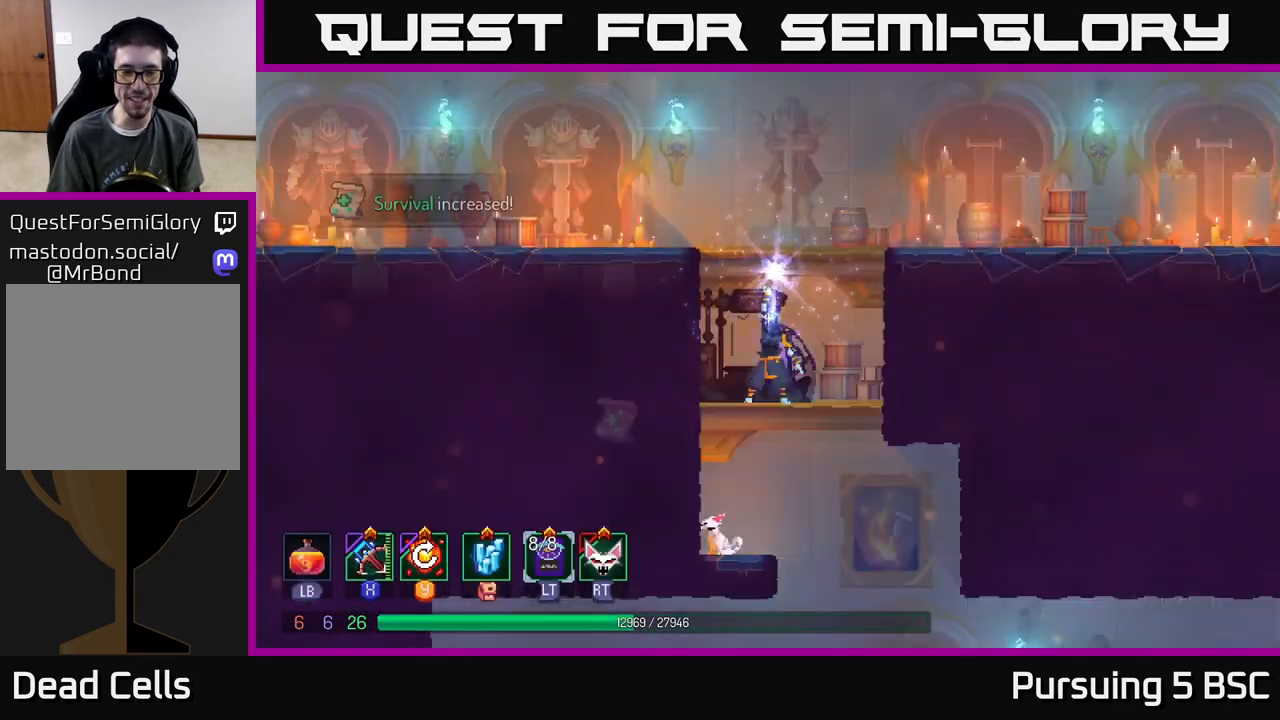
{"buttons": [], "left_stick": "right", "right_stick": "center", "events": [[33, "A", "up"], [450, "left_stick", "right"]]}
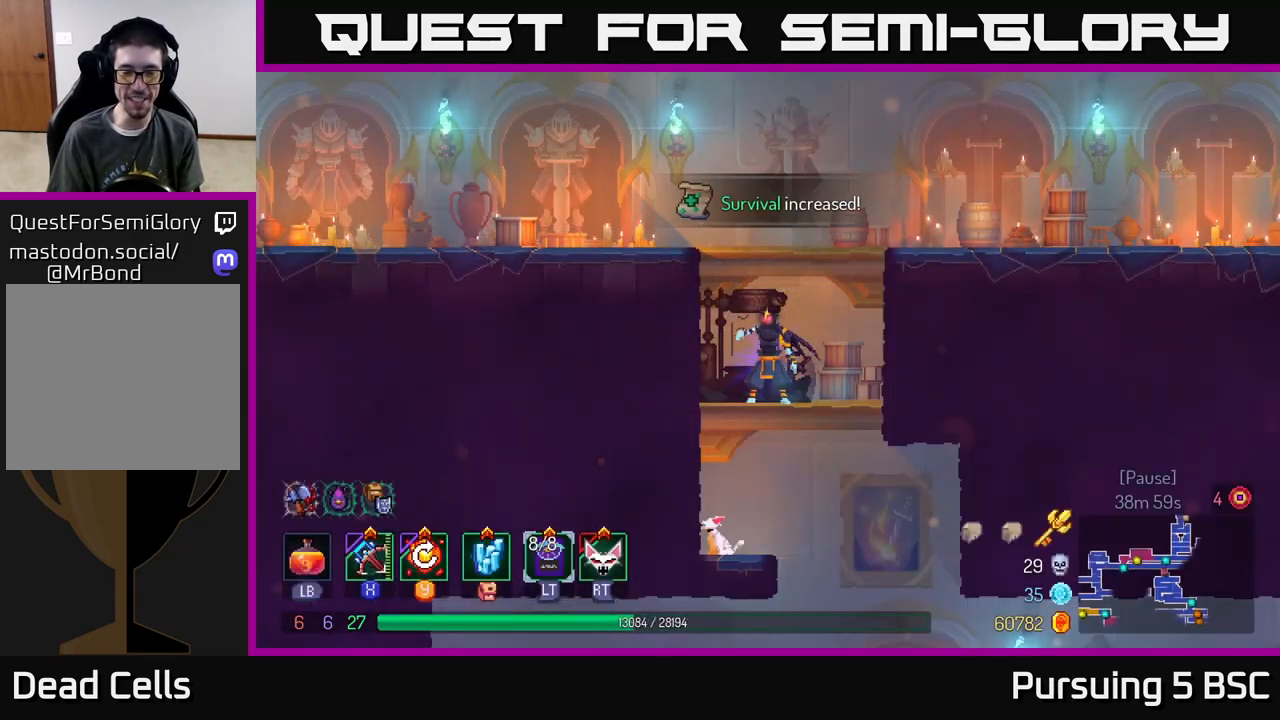
{"buttons": [], "left_stick": "right", "right_stick": "center", "events": [[333, "A", "down"], [500, "A", "up"]]}
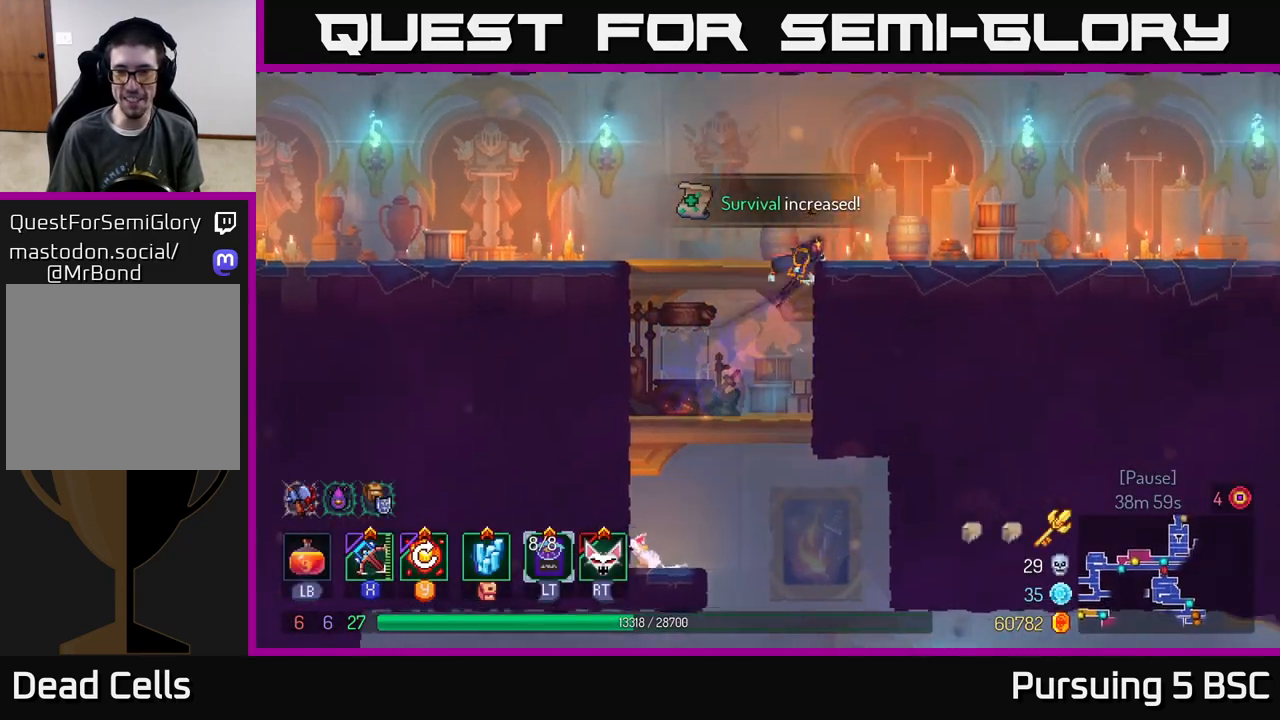
{"buttons": [], "left_stick": "right", "right_stick": "center", "events": [[300, "B", "down"], [433, "B", "up"]]}
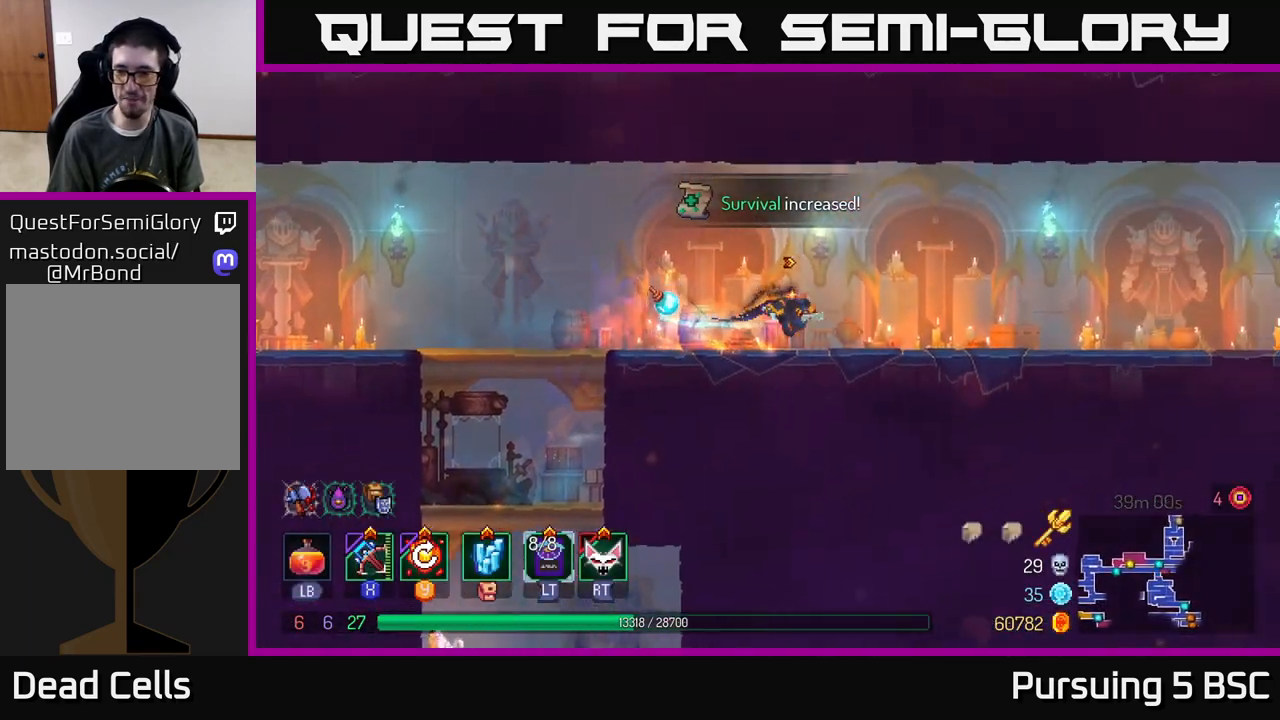
{"buttons": [], "left_stick": "right", "right_stick": "center", "events": []}
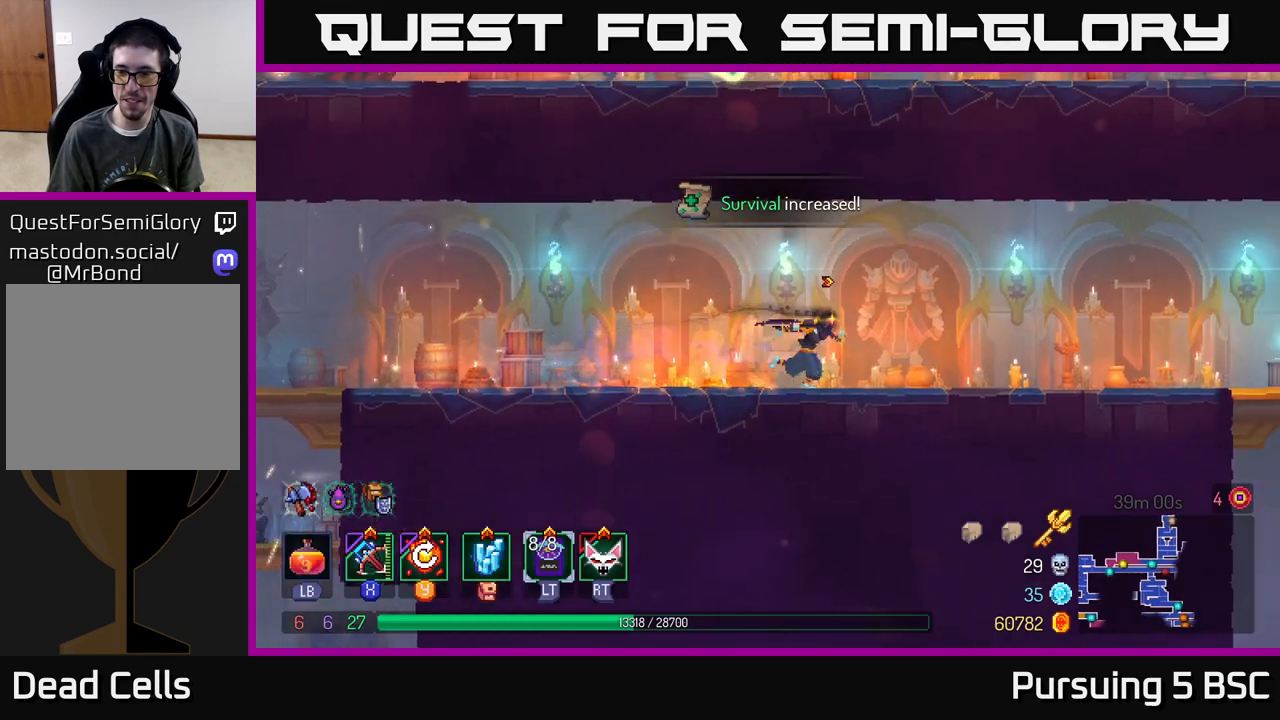
{"buttons": ["B"], "left_stick": "right", "right_stick": "center", "events": [[400, "B", "down"]]}
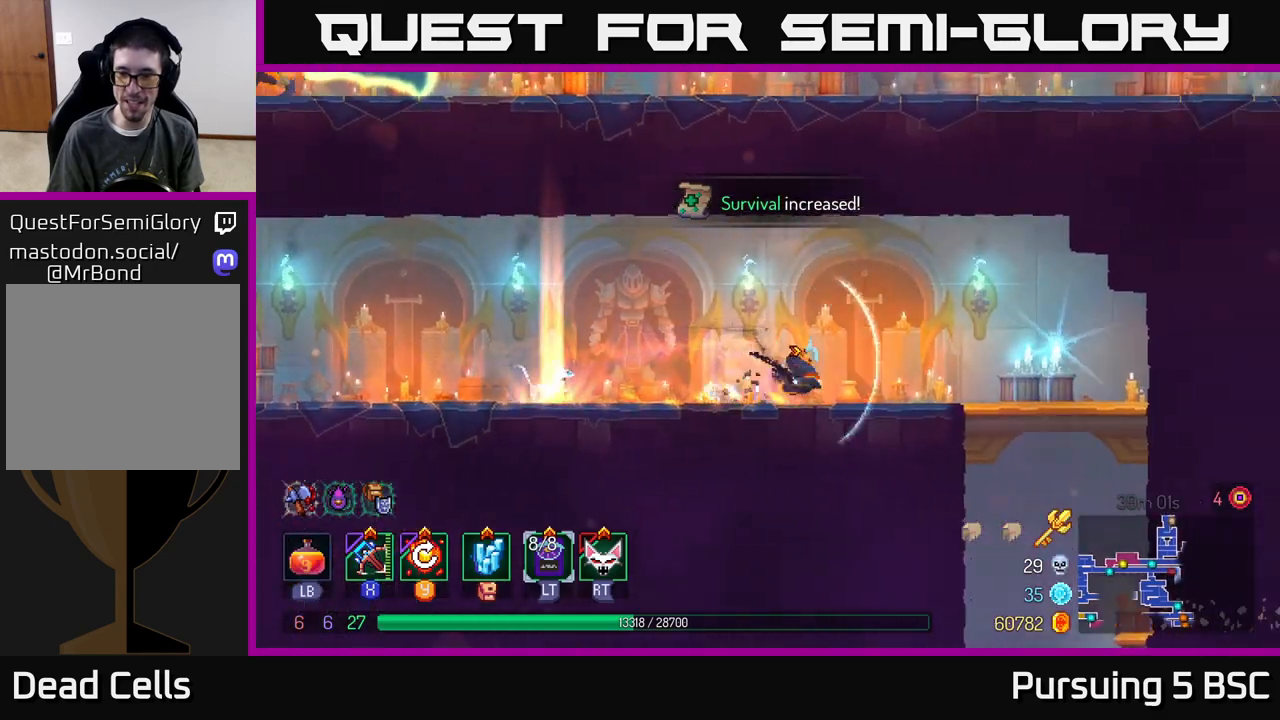
{"buttons": [], "left_stick": "right", "right_stick": "center", "events": [[83, "B", "up"]]}
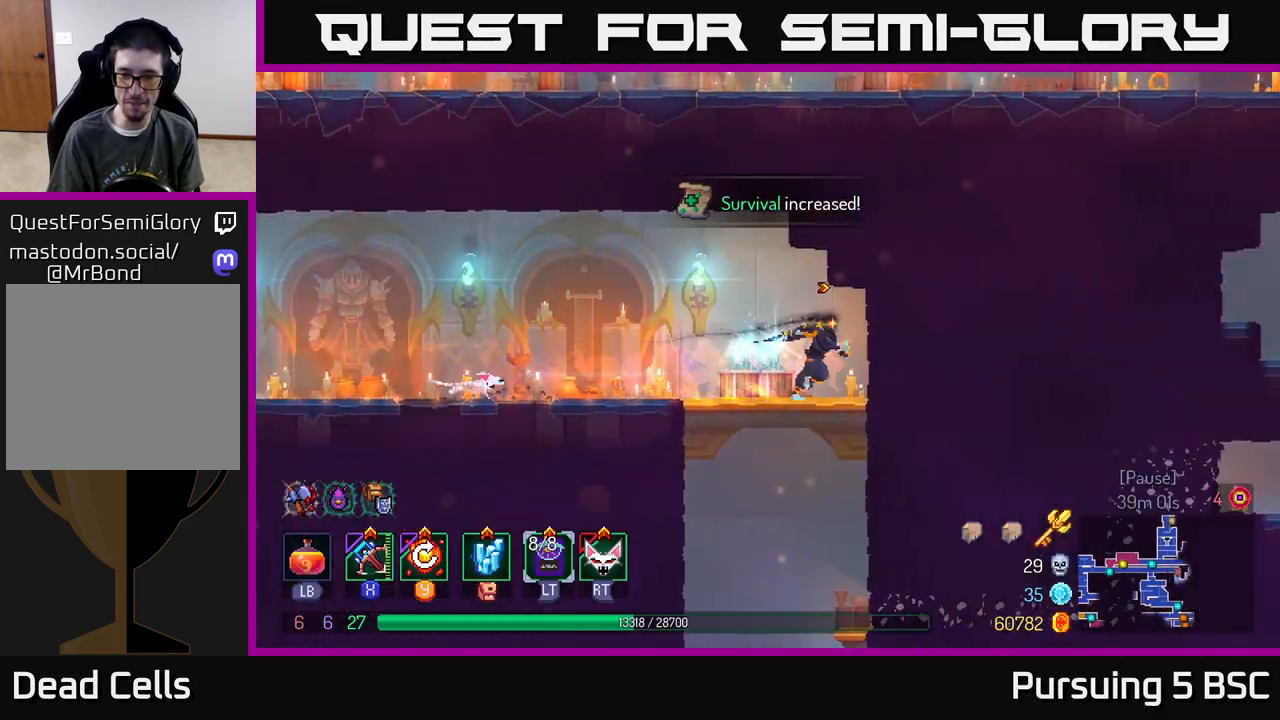
{"buttons": [], "left_stick": "right", "right_stick": "center", "events": [[133, "A", "down"], [133, "left_stick", "down"], [200, "A", "up"], [233, "A", "down"], [333, "A", "up"], [333, "left_stick", "down-right"], [367, "B", "down"], [467, "left_stick", "right"], [483, "B", "up"]]}
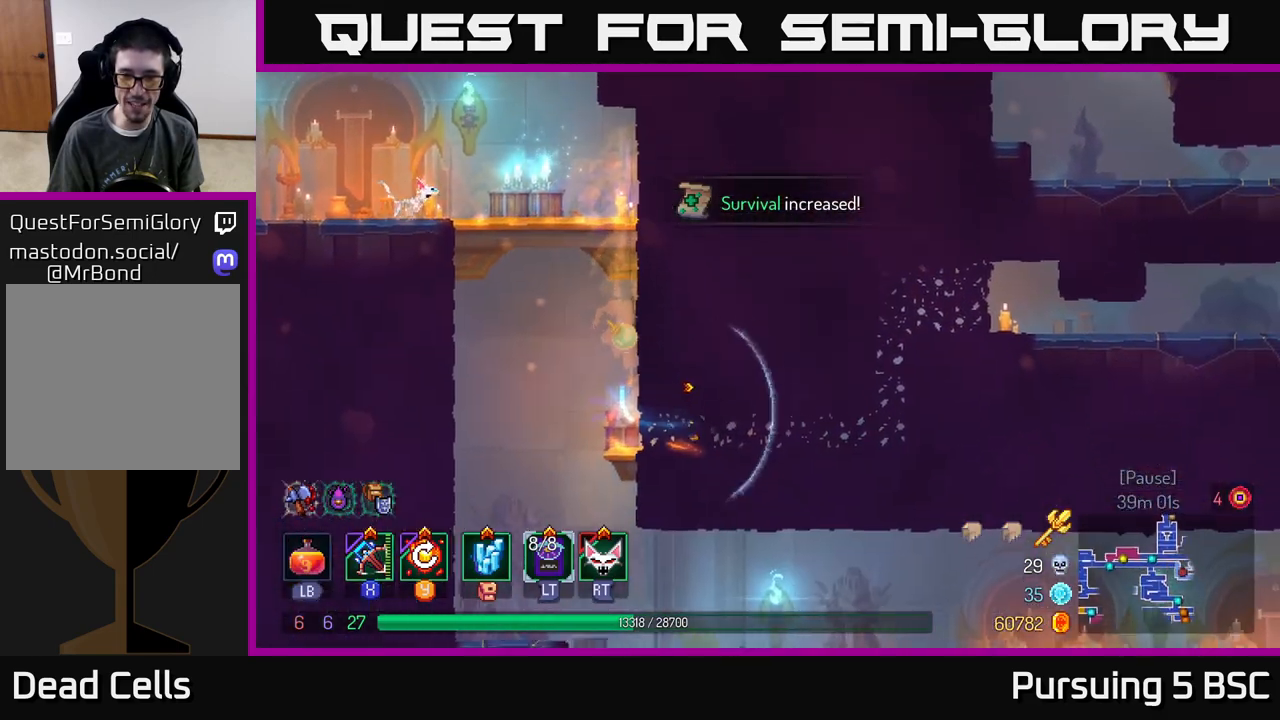
{"buttons": [], "left_stick": "right", "right_stick": "center", "events": [[83, "B", "down"], [133, "B", "up"], [317, "A", "down"], [467, "A", "up"]]}
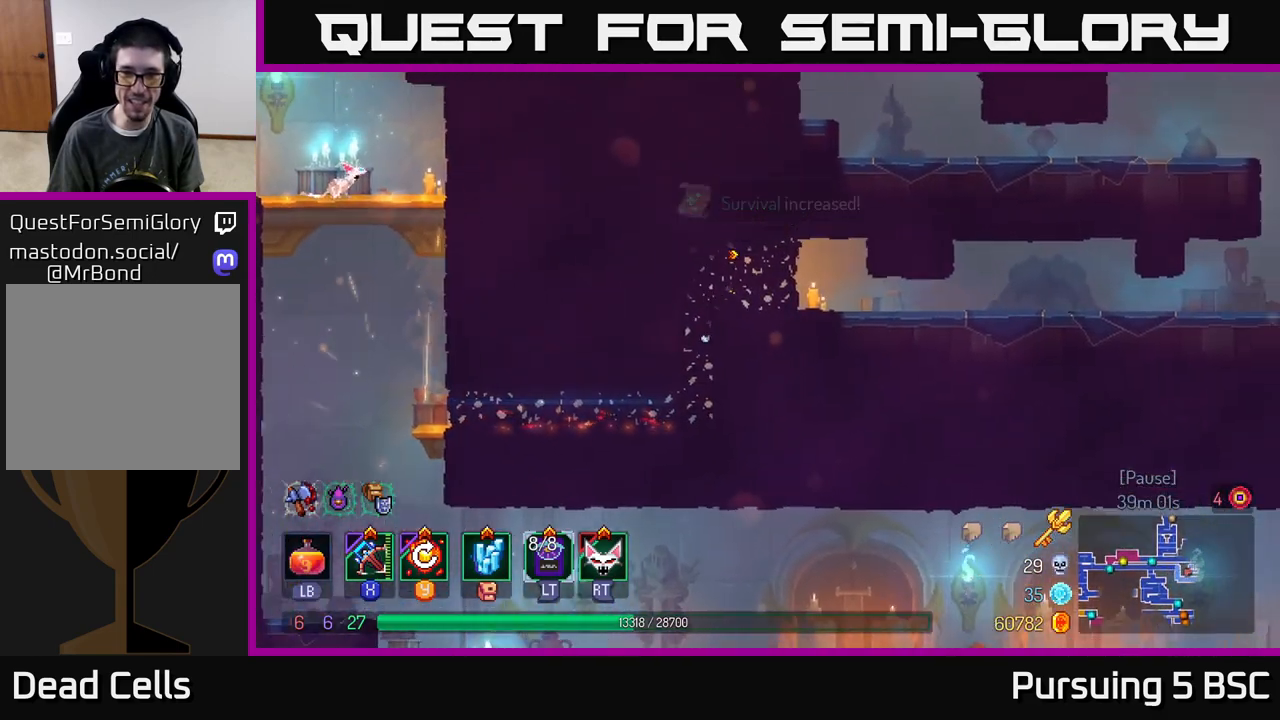
{"buttons": [], "left_stick": "right", "right_stick": "center", "events": [[133, "left_stick", "center"], [233, "left_stick", "down-right"], [283, "left_stick", "right"], [350, "B", "down"], [500, "B", "up"]]}
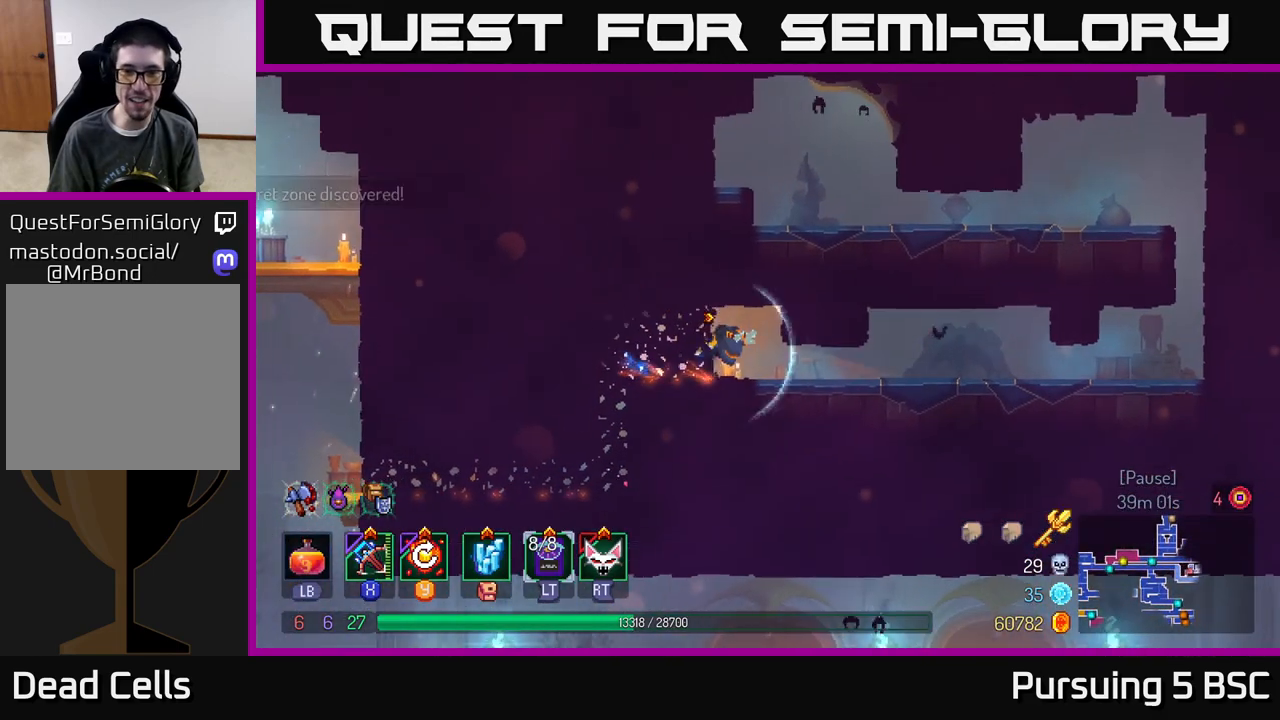
{"buttons": [], "left_stick": "right", "right_stick": "center", "events": []}
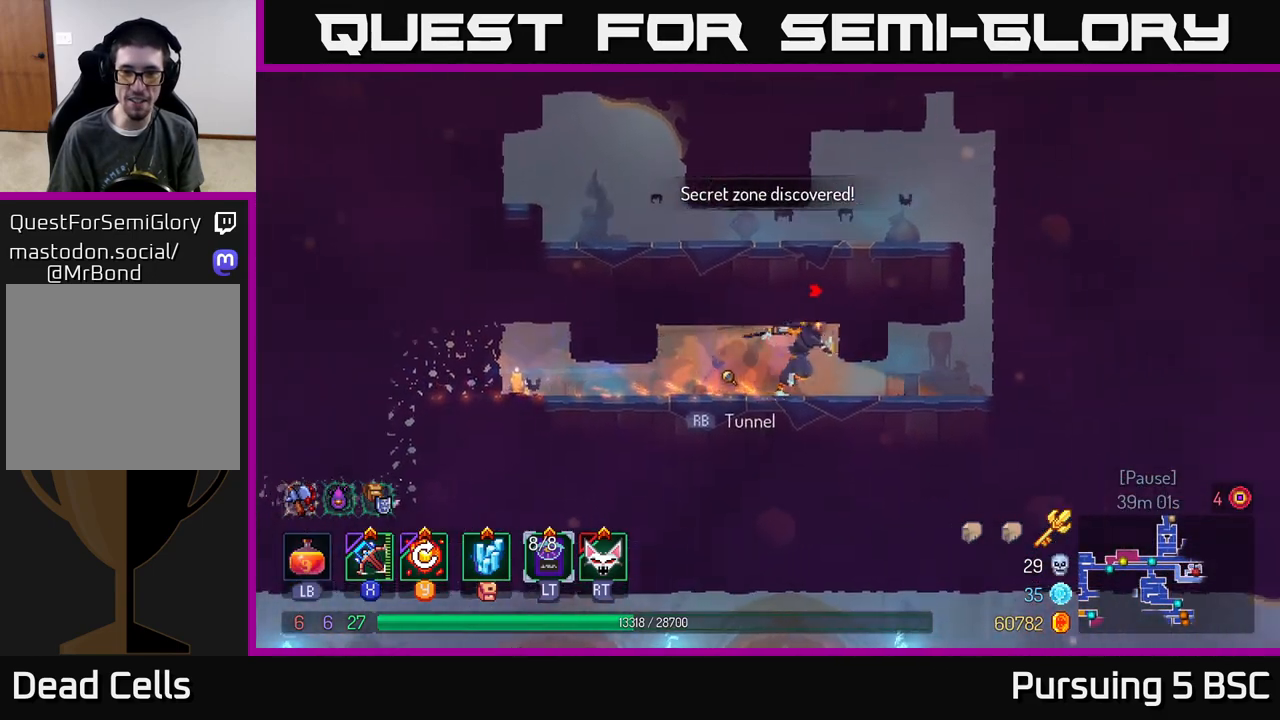
{"buttons": ["A"], "left_stick": "right", "right_stick": "center", "events": [[167, "B", "down"], [250, "B", "up"], [317, "B", "down"], [417, "B", "up"], [500, "A", "down"]]}
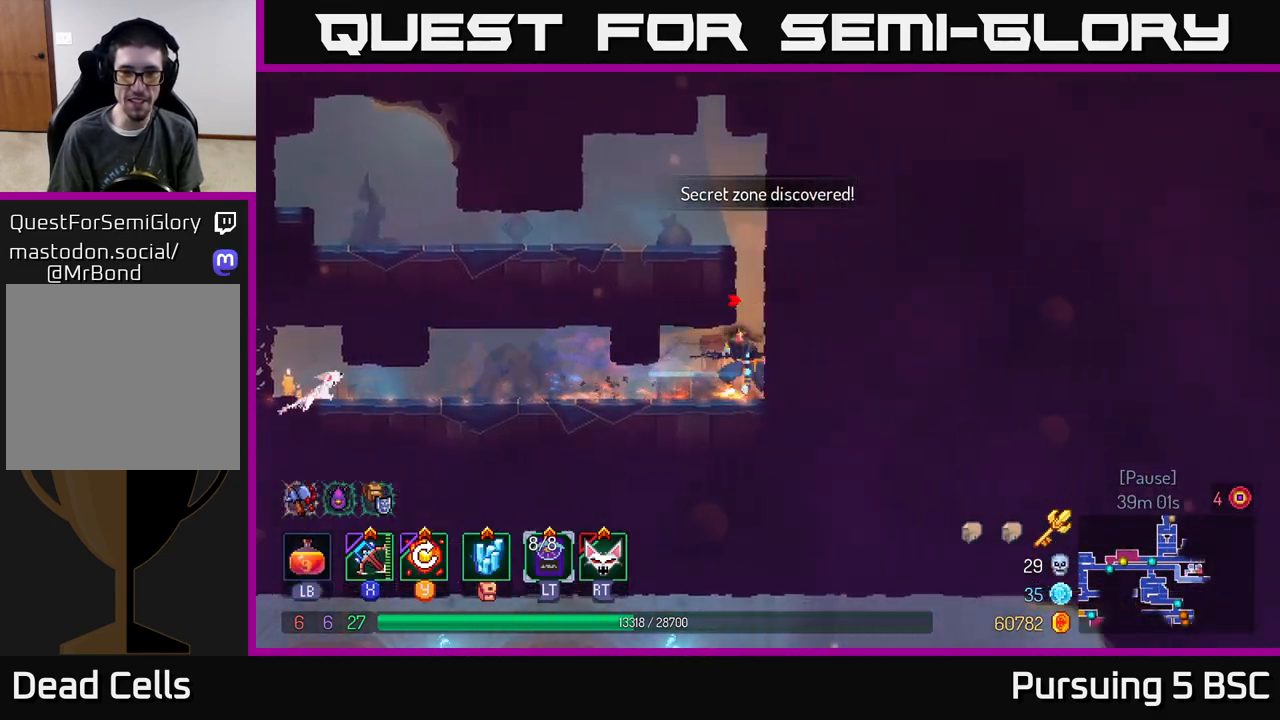
{"buttons": ["R1"], "left_stick": "center", "right_stick": "center", "events": [[67, "left_stick", "up-left"], [133, "A", "up"], [133, "left_stick", "left"], [450, "left_stick", "center"], [467, "R1", "down"]]}
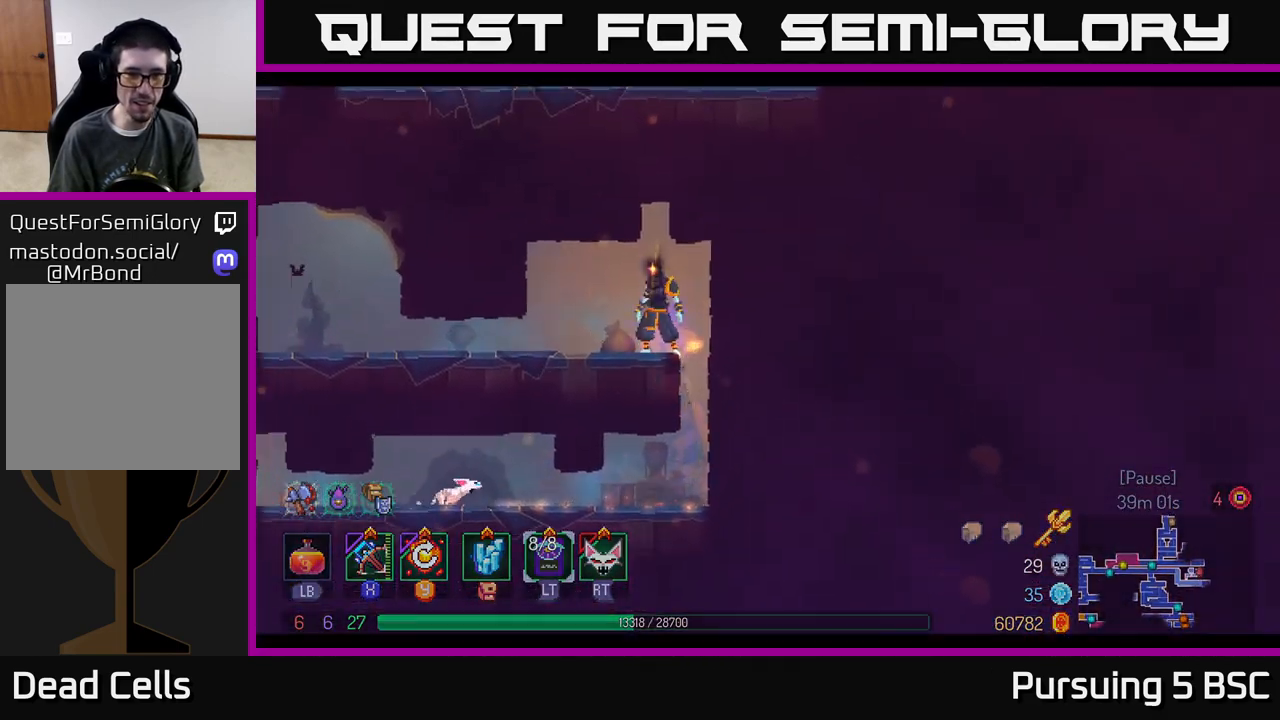
{"buttons": [], "left_stick": "center", "right_stick": "center", "events": [[33, "R1", "up"]]}
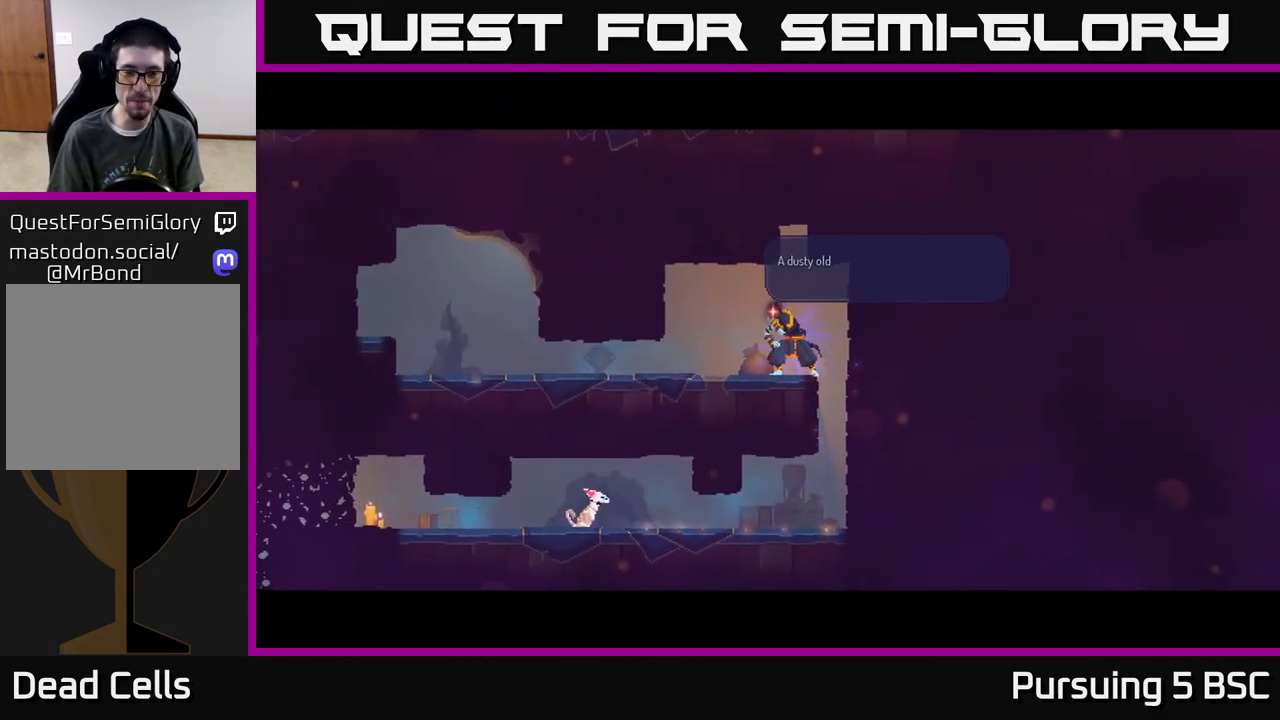
{"buttons": [], "left_stick": "center", "right_stick": "center", "events": [[233, "A", "down"], [317, "A", "up"], [400, "A", "down"], [500, "A", "up"]]}
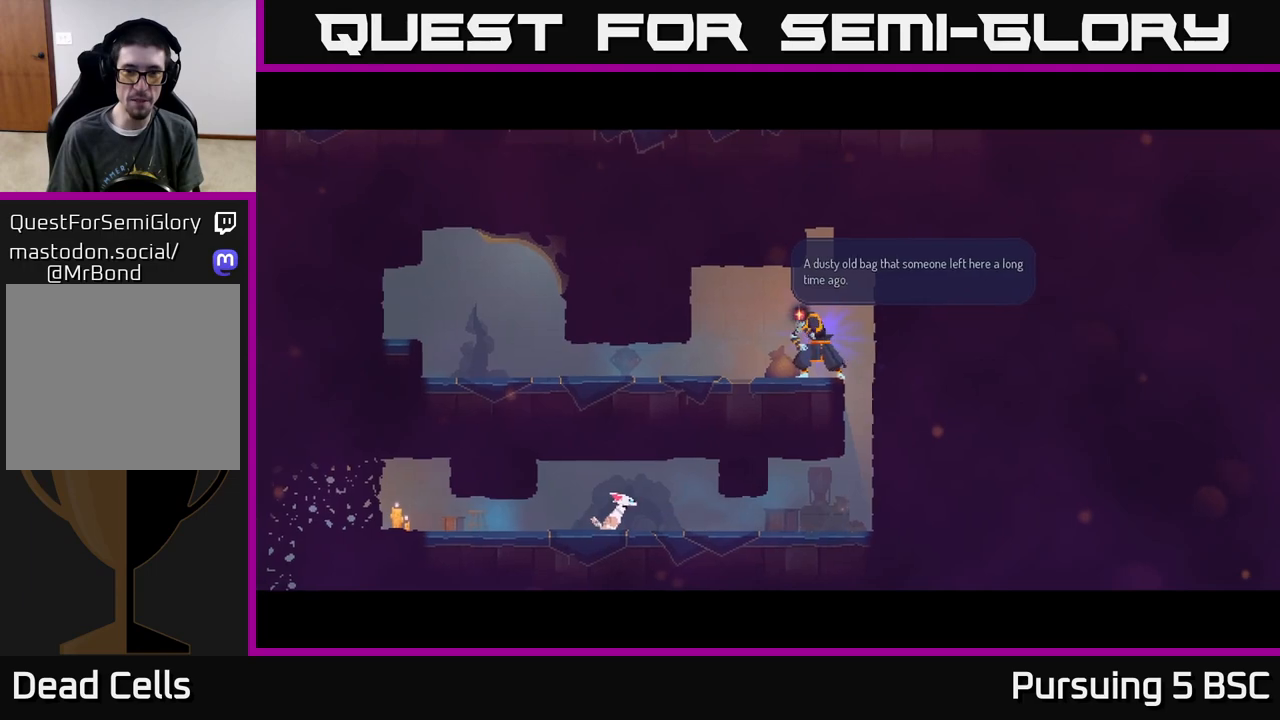
{"buttons": [], "left_stick": "left", "right_stick": "center", "events": [[217, "A", "down"], [300, "A", "up"], [483, "left_stick", "left"]]}
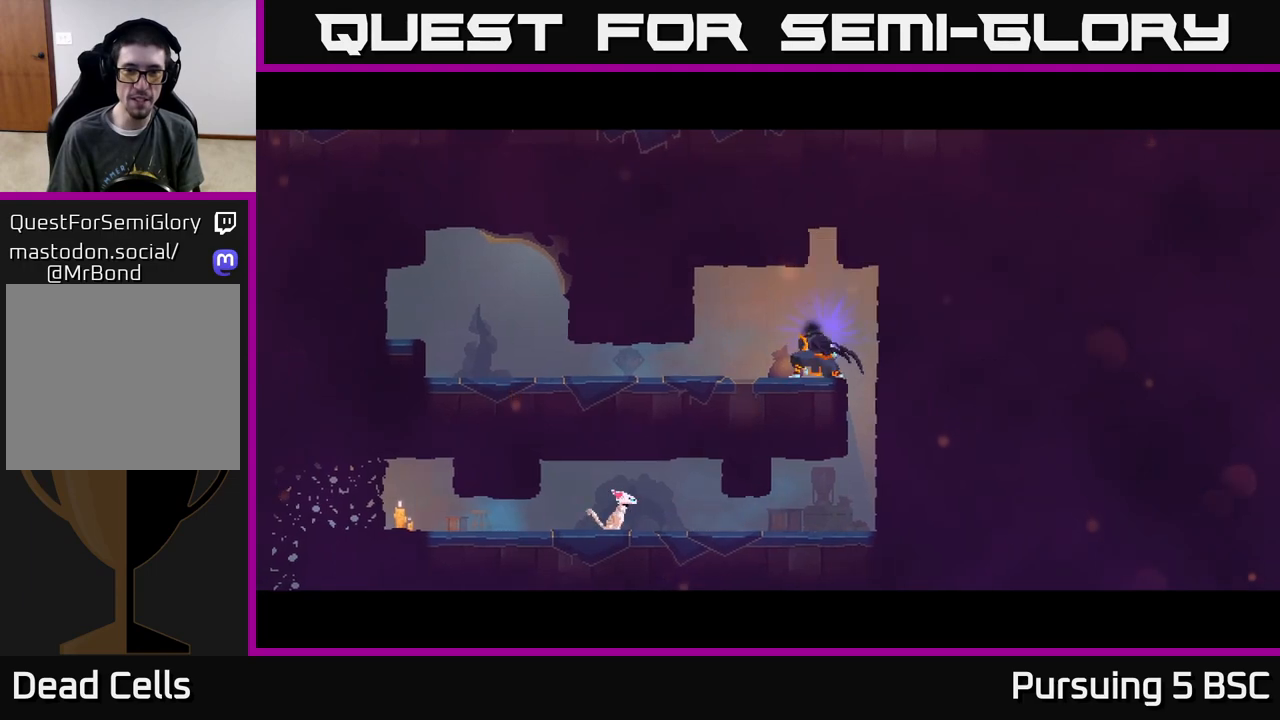
{"buttons": [], "left_stick": "center", "right_stick": "center", "events": [[100, "left_stick", "center"]]}
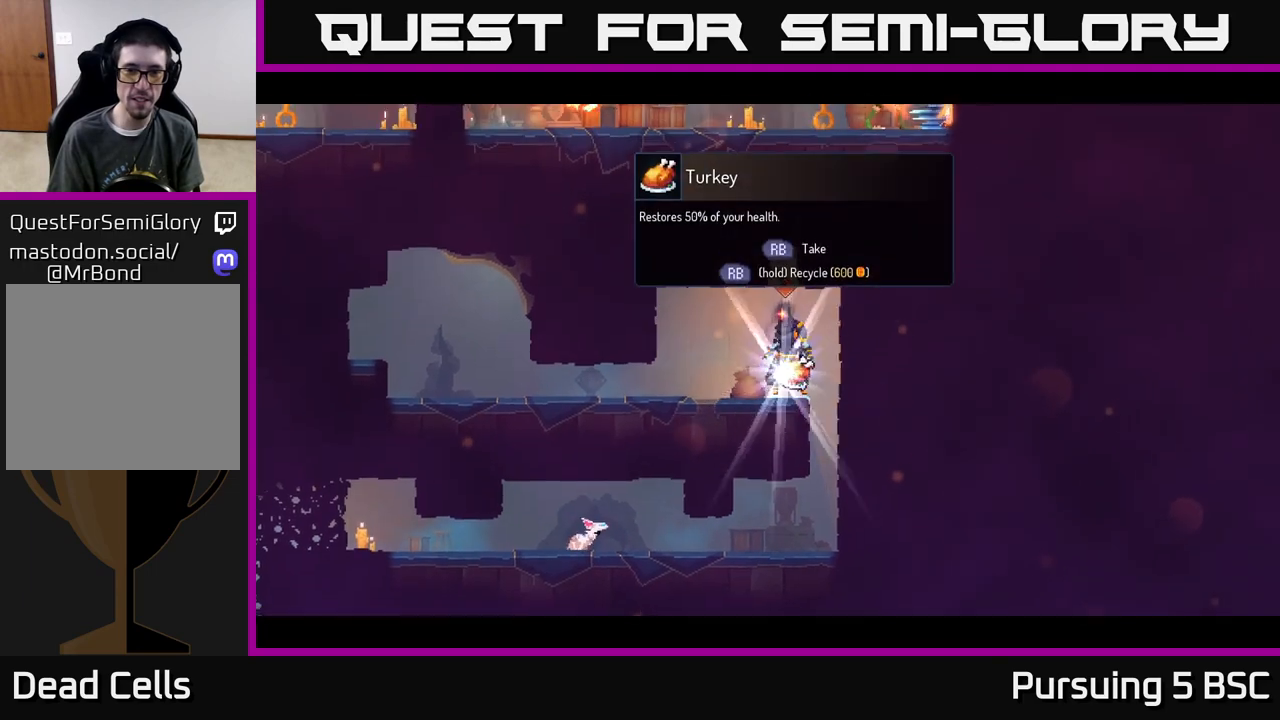
{"buttons": [], "left_stick": "center", "right_stick": "center", "events": [[50, "R1", "down"], [117, "R1", "up"], [267, "left_stick", "right"], [450, "left_stick", "center"]]}
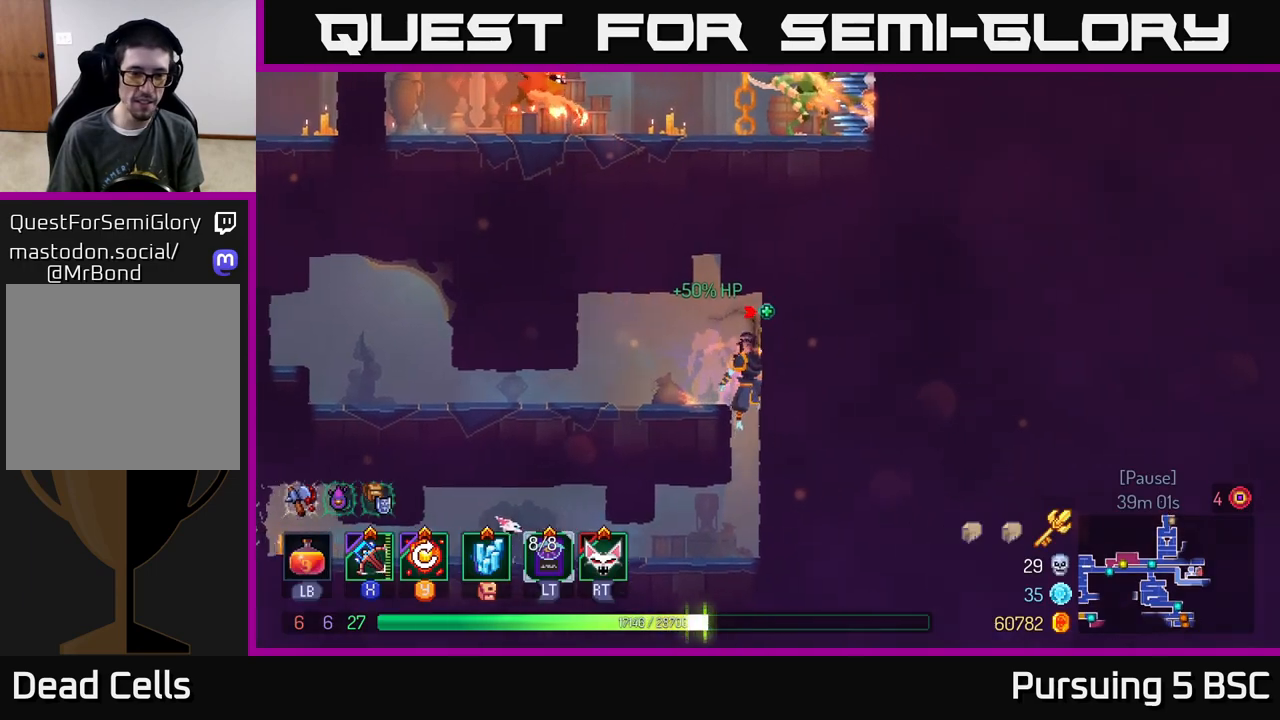
{"buttons": [], "left_stick": "left", "right_stick": "center", "events": [[233, "left_stick", "left"], [300, "B", "down"], [467, "B", "up"]]}
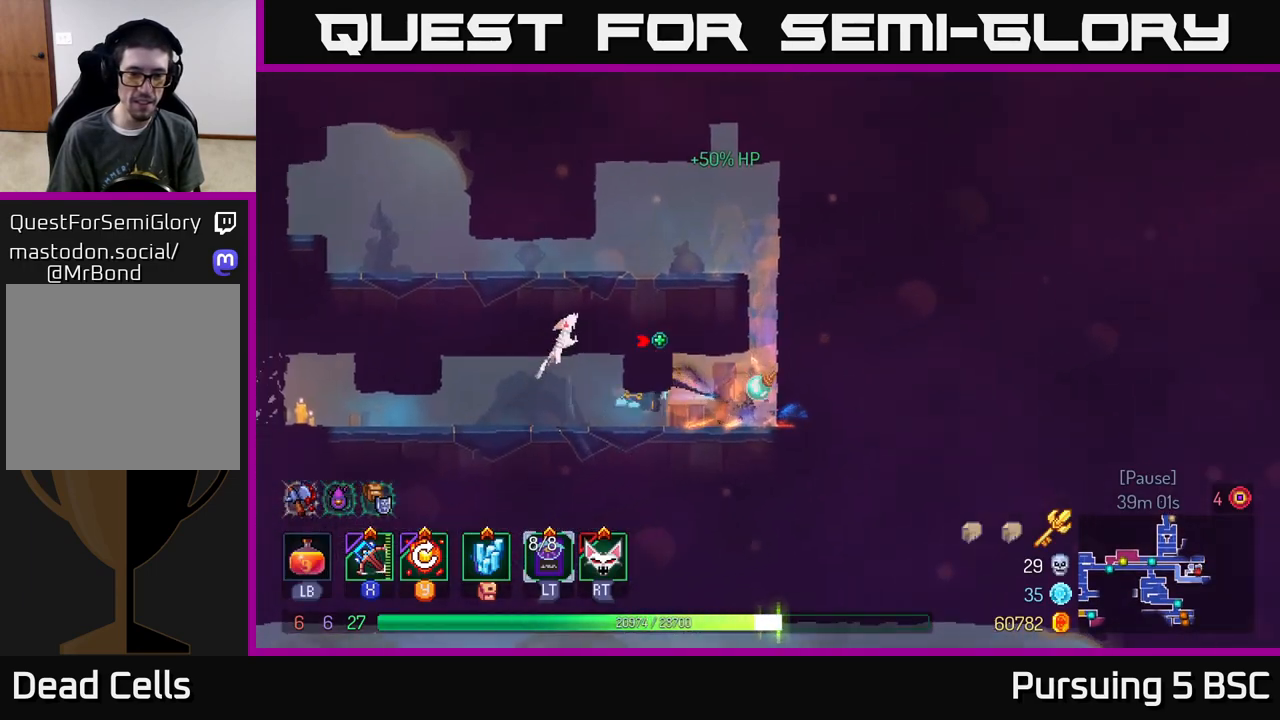
{"buttons": [], "left_stick": "left", "right_stick": "center", "events": []}
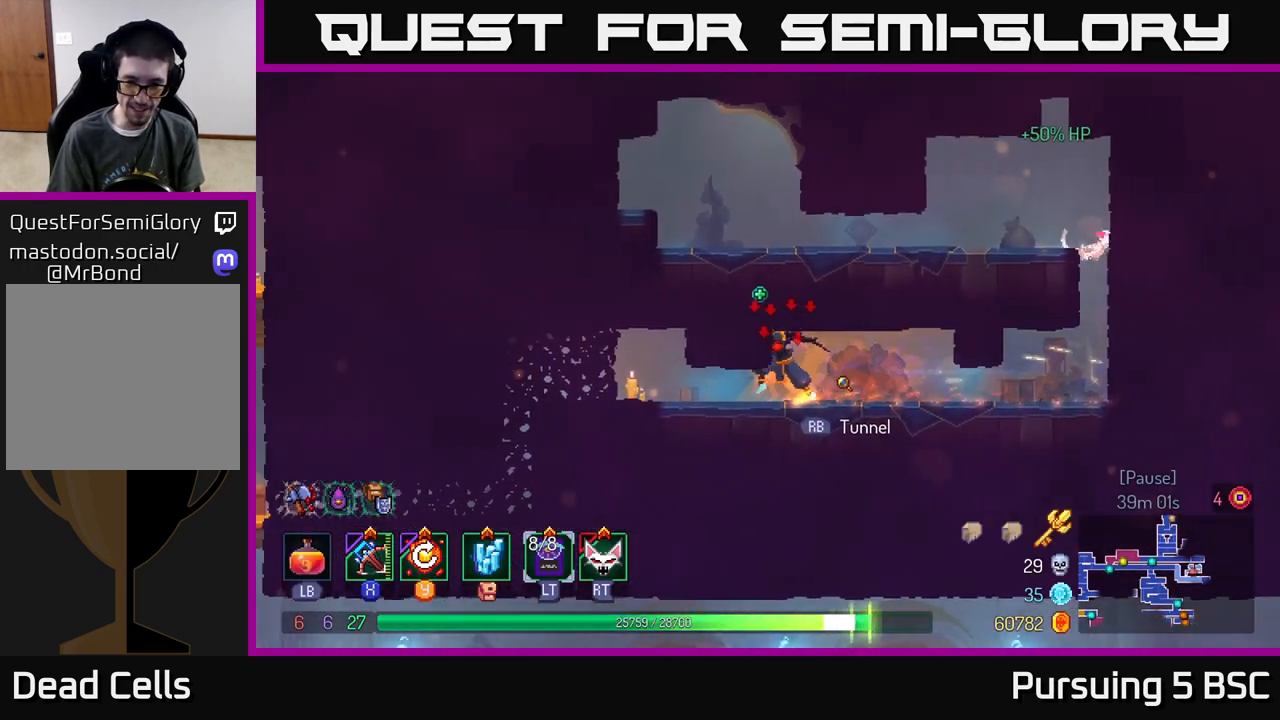
{"buttons": [], "left_stick": "left", "right_stick": "center", "events": [[200, "B", "down"], [350, "B", "up"]]}
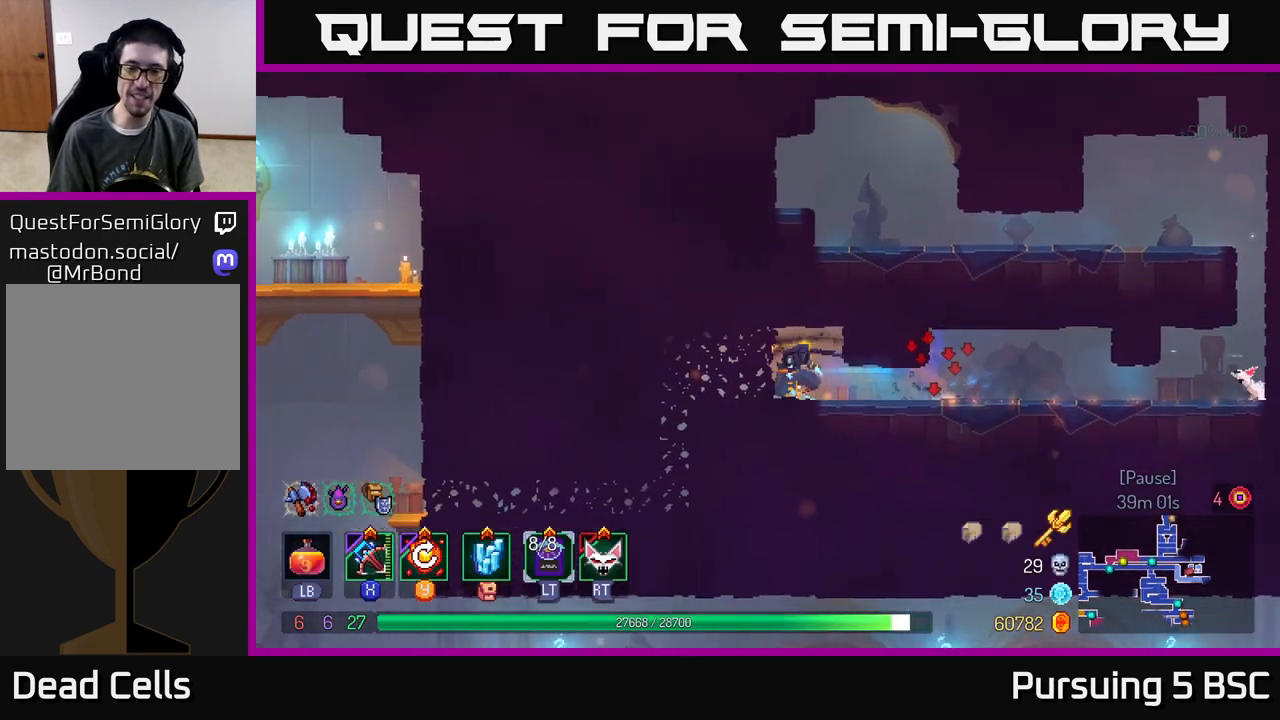
{"buttons": ["A"], "left_stick": "down-left", "right_stick": "center", "events": [[367, "left_stick", "down-left"], [467, "A", "down"]]}
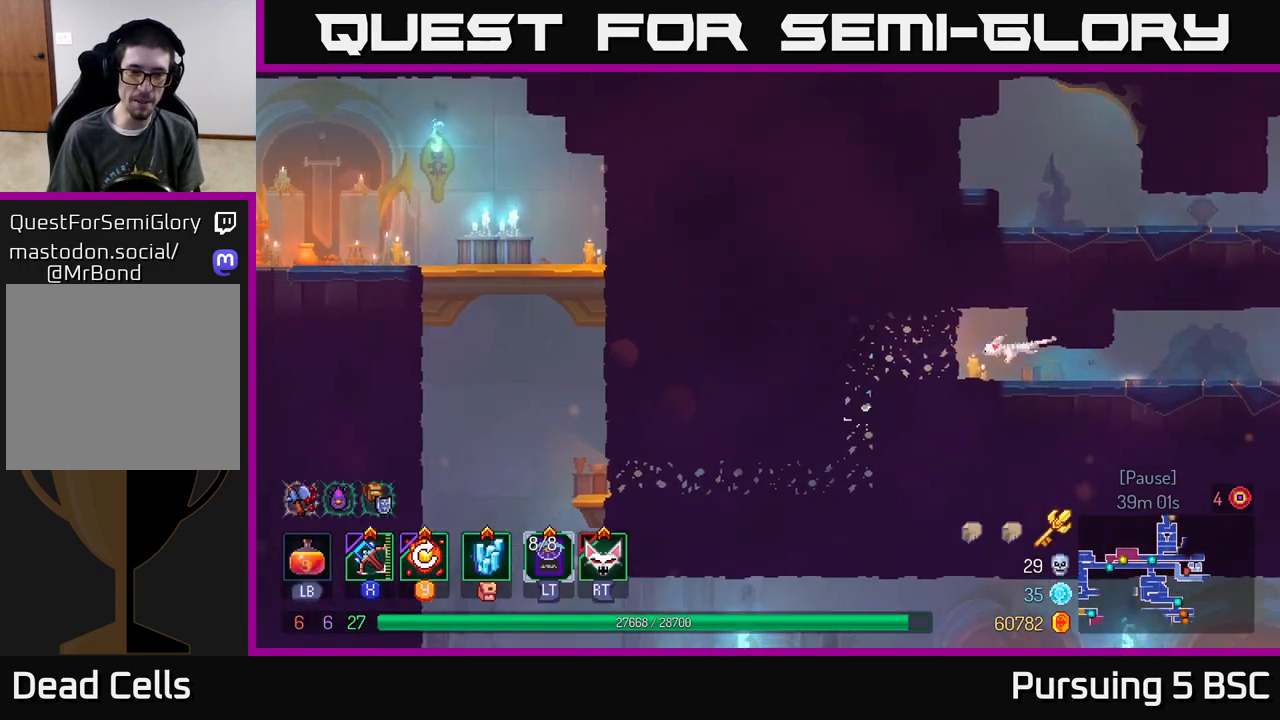
{"buttons": [], "left_stick": "left", "right_stick": "center", "events": [[67, "A", "up"], [150, "left_stick", "left"], [233, "B", "down"], [333, "B", "up"]]}
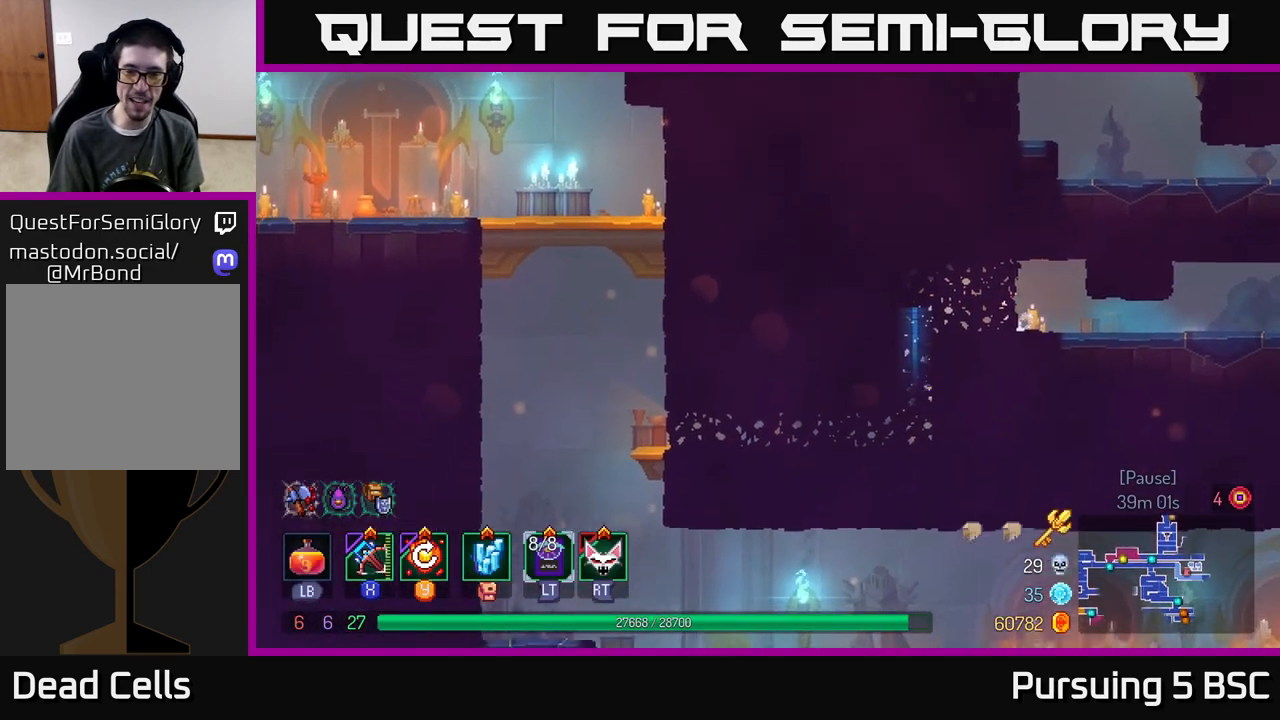
{"buttons": [], "left_stick": "left", "right_stick": "center", "events": []}
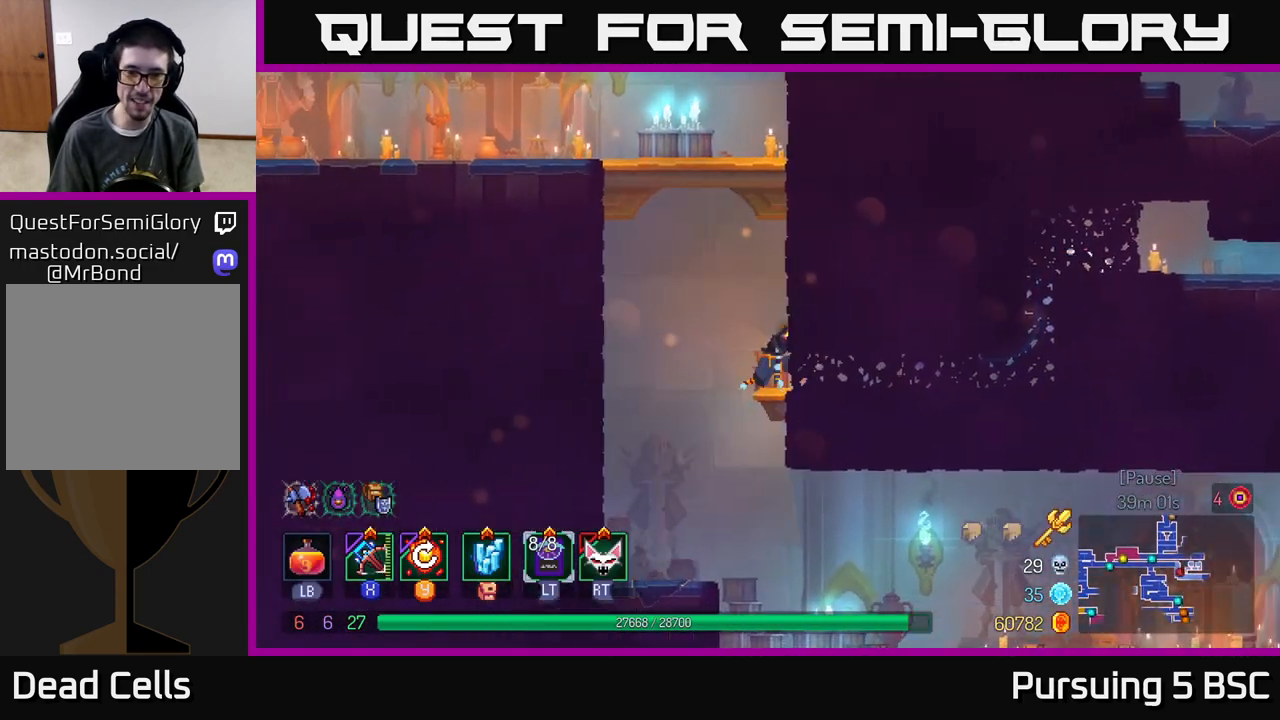
{"buttons": [], "left_stick": "left", "right_stick": "center", "events": [[33, "A", "down"], [150, "A", "up"], [150, "left_stick", "center"], [200, "left_stick", "right"], [217, "A", "down"], [350, "A", "up"], [433, "left_stick", "left"]]}
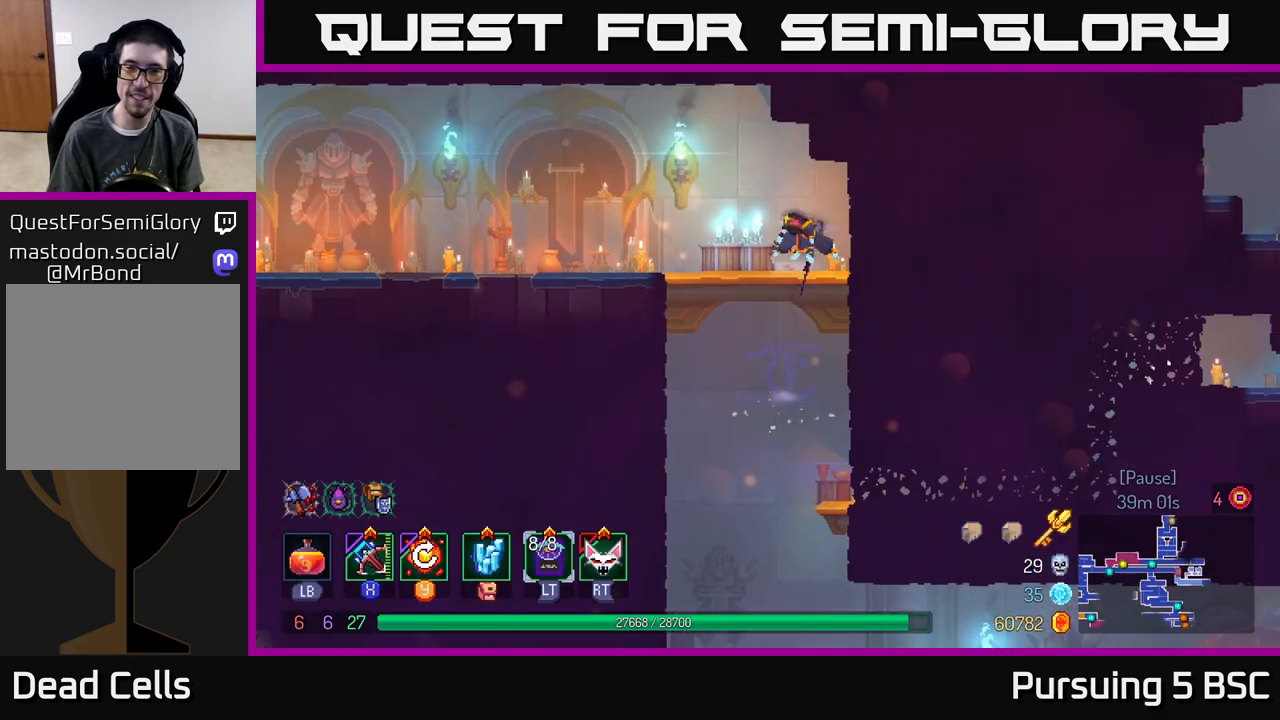
{"buttons": [], "left_stick": "left", "right_stick": "center", "events": [[100, "left_stick", "center"], [317, "left_stick", "left"]]}